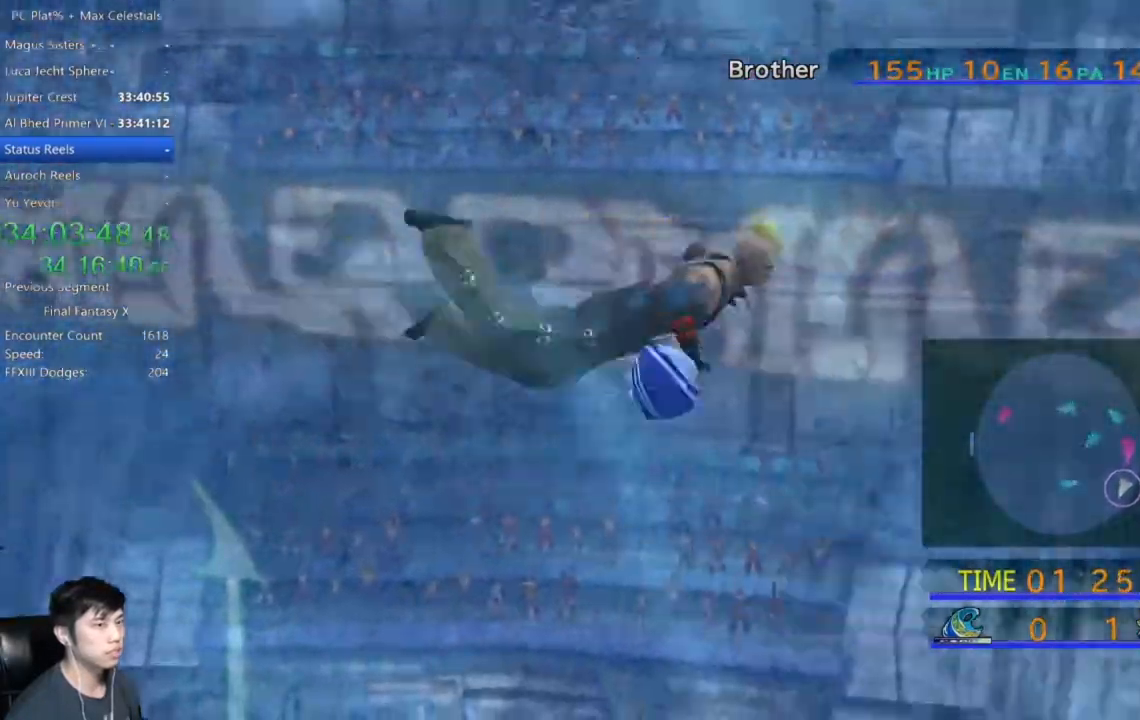
Gameplay with a controller (Xbox layout); each line is a JSON object with the inputs held at the frame after it. "events" lists button and stick changes between this image and that frame as [ms after this image, input, new state], when the widget could be followed in between.
{"buttons": [], "left_stick": "down-left", "right_stick": "center", "events": [[300, "left_stick", "down-left"]]}
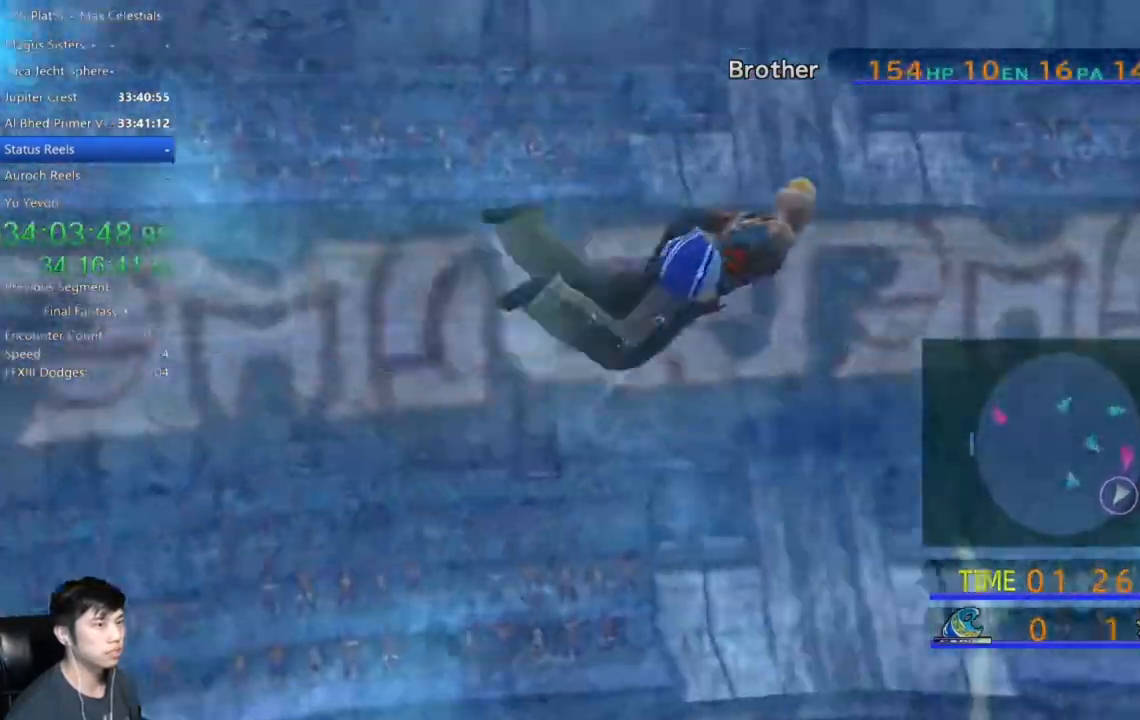
{"buttons": [], "left_stick": "down-left", "right_stick": "center", "events": []}
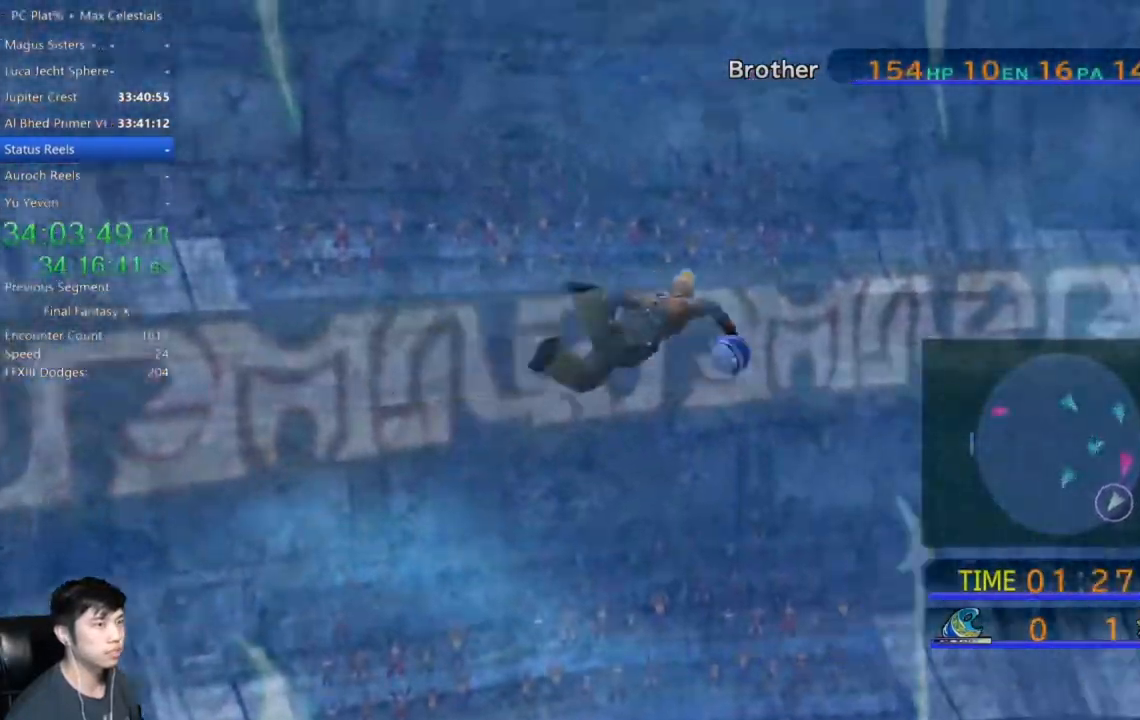
{"buttons": [], "left_stick": "down-left", "right_stick": "center", "events": []}
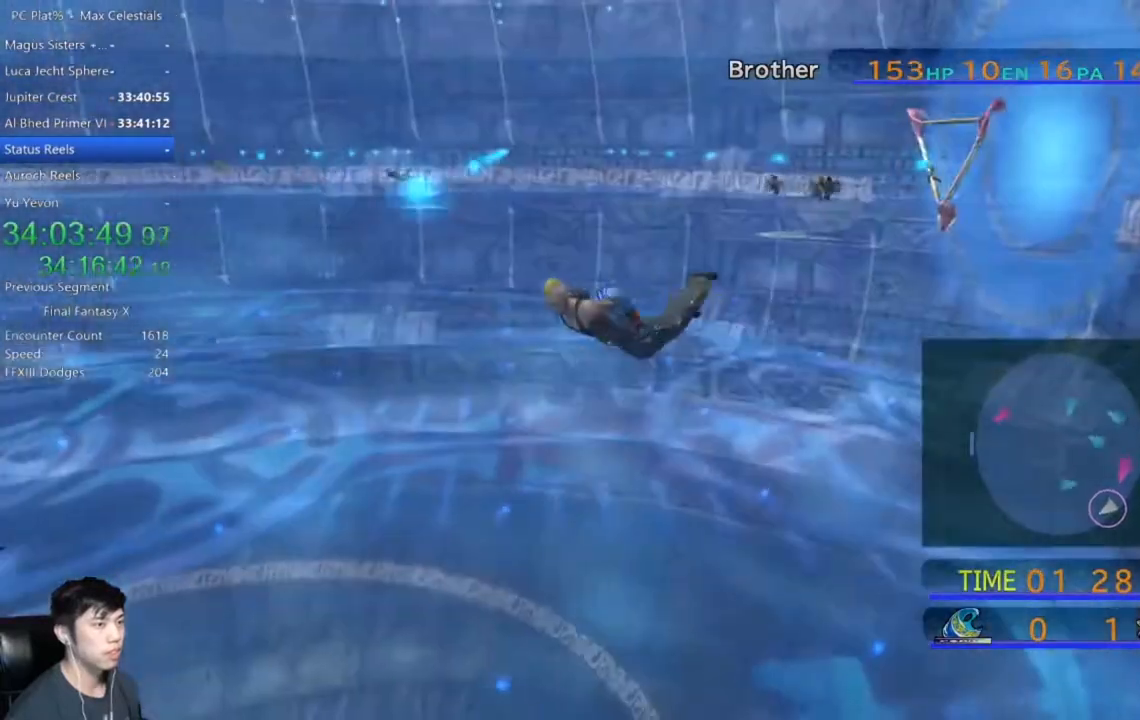
{"buttons": [], "left_stick": "left", "right_stick": "center", "events": [[467, "left_stick", "left"]]}
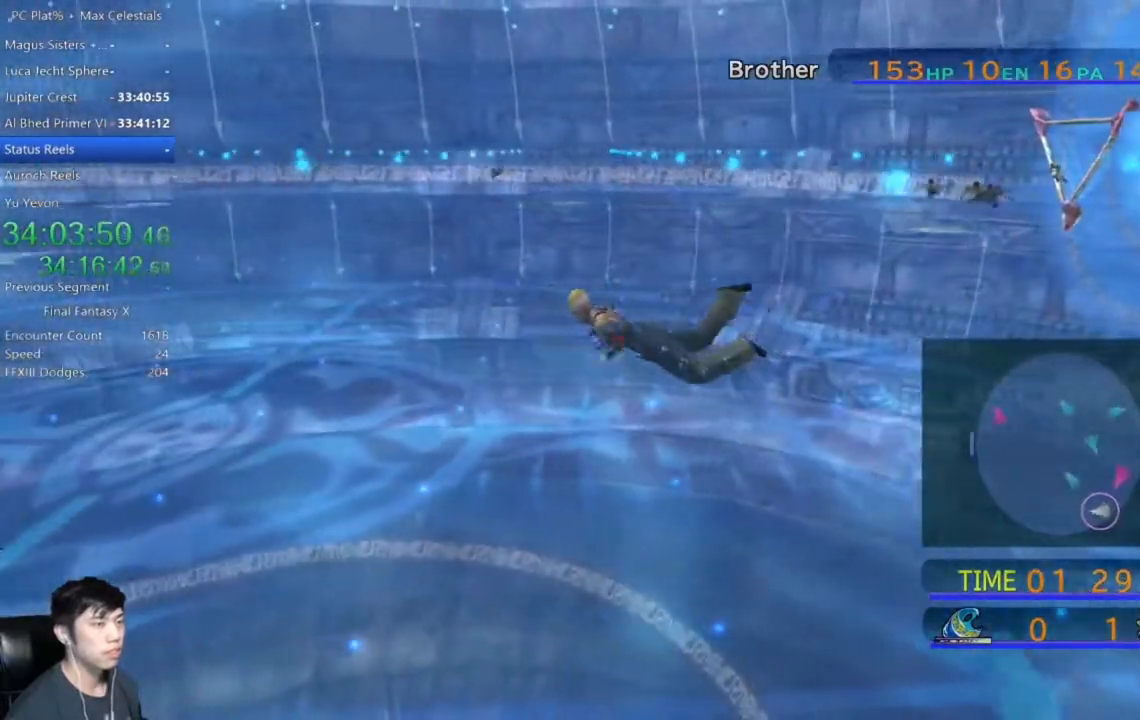
{"buttons": [], "left_stick": "left", "right_stick": "center", "events": []}
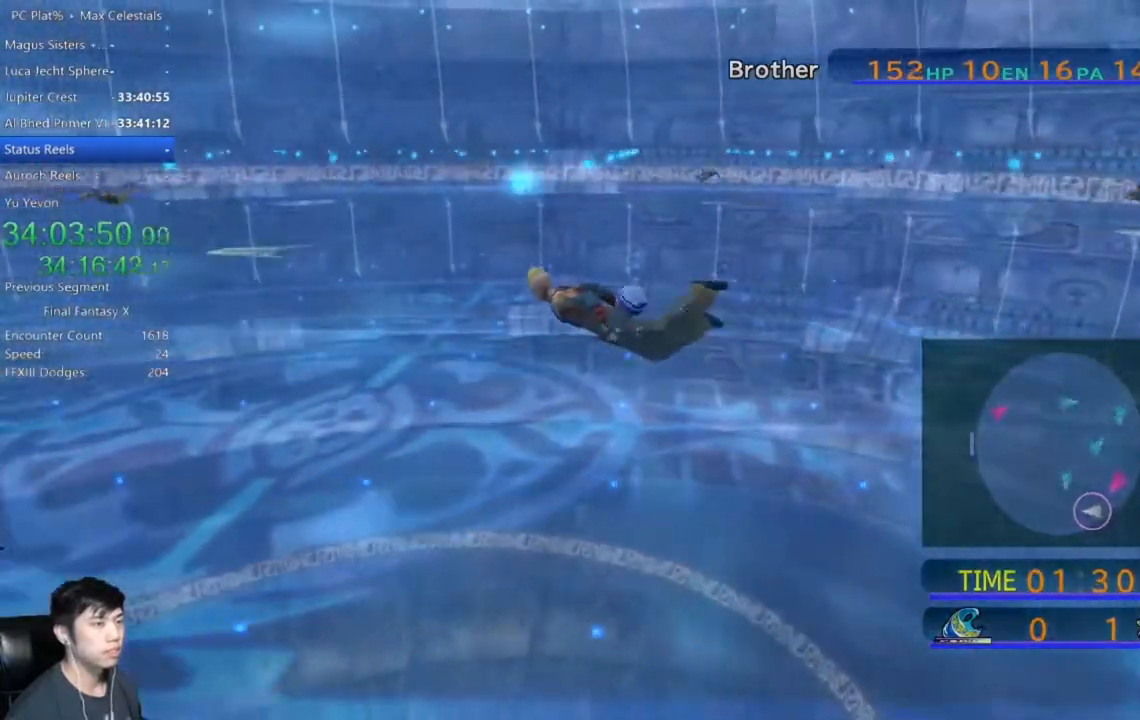
{"buttons": [], "left_stick": "left", "right_stick": "center", "events": []}
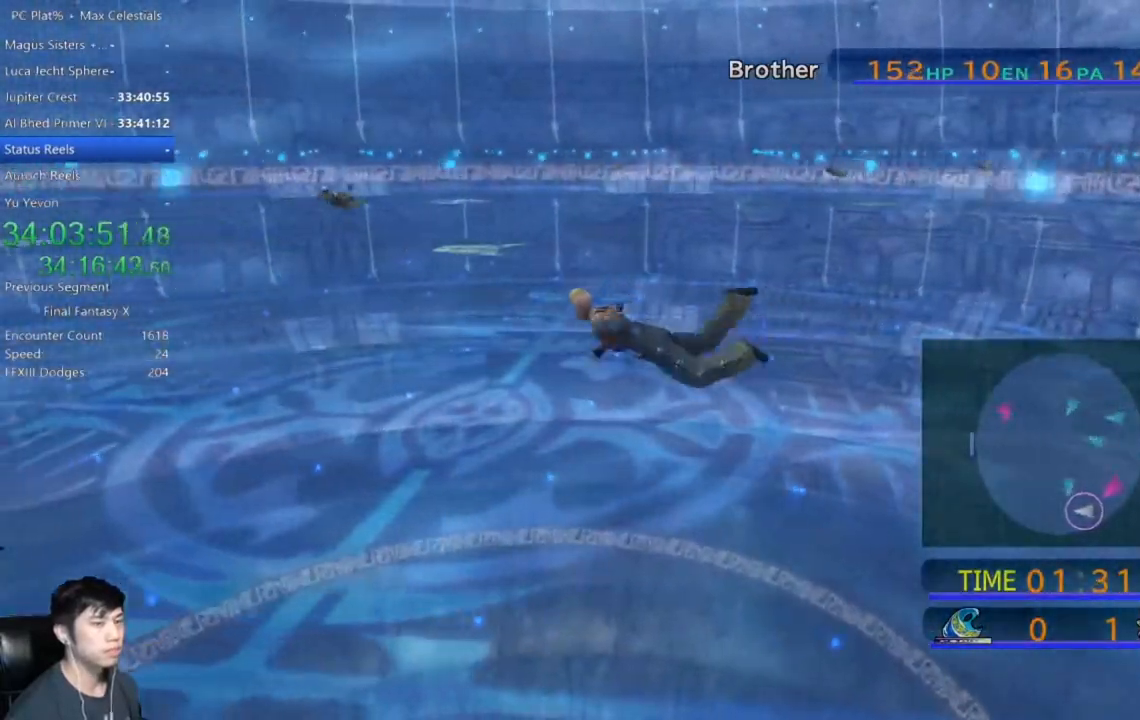
{"buttons": [], "left_stick": "left", "right_stick": "center", "events": []}
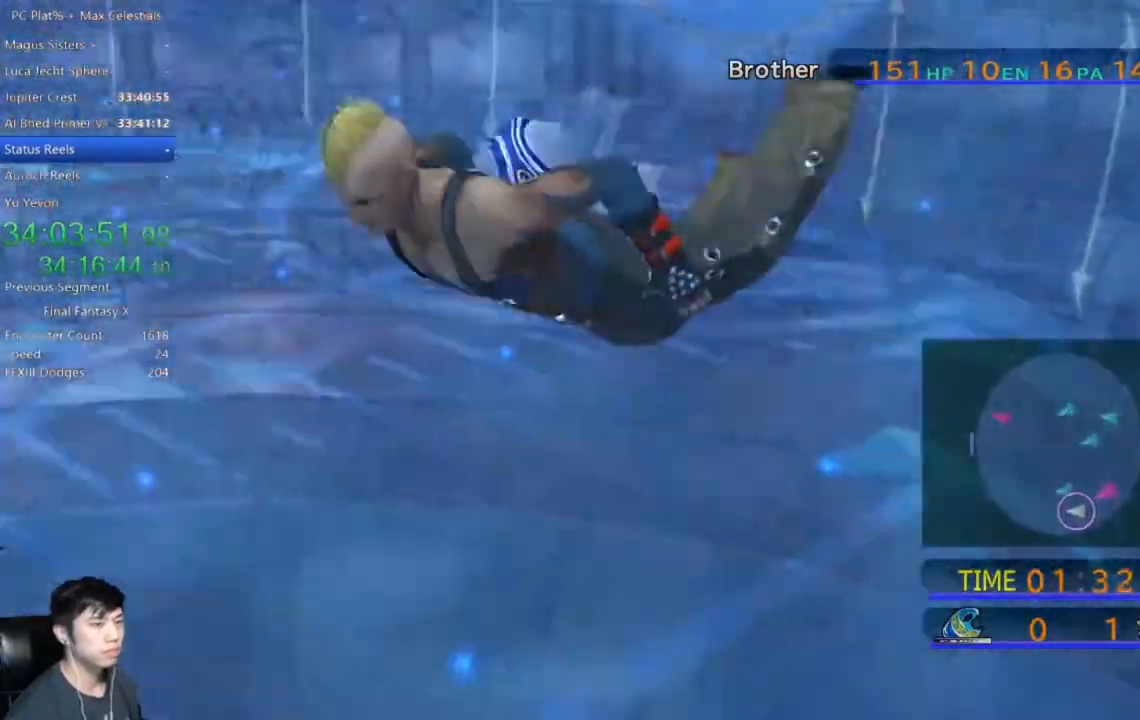
{"buttons": [], "left_stick": "left", "right_stick": "center", "events": []}
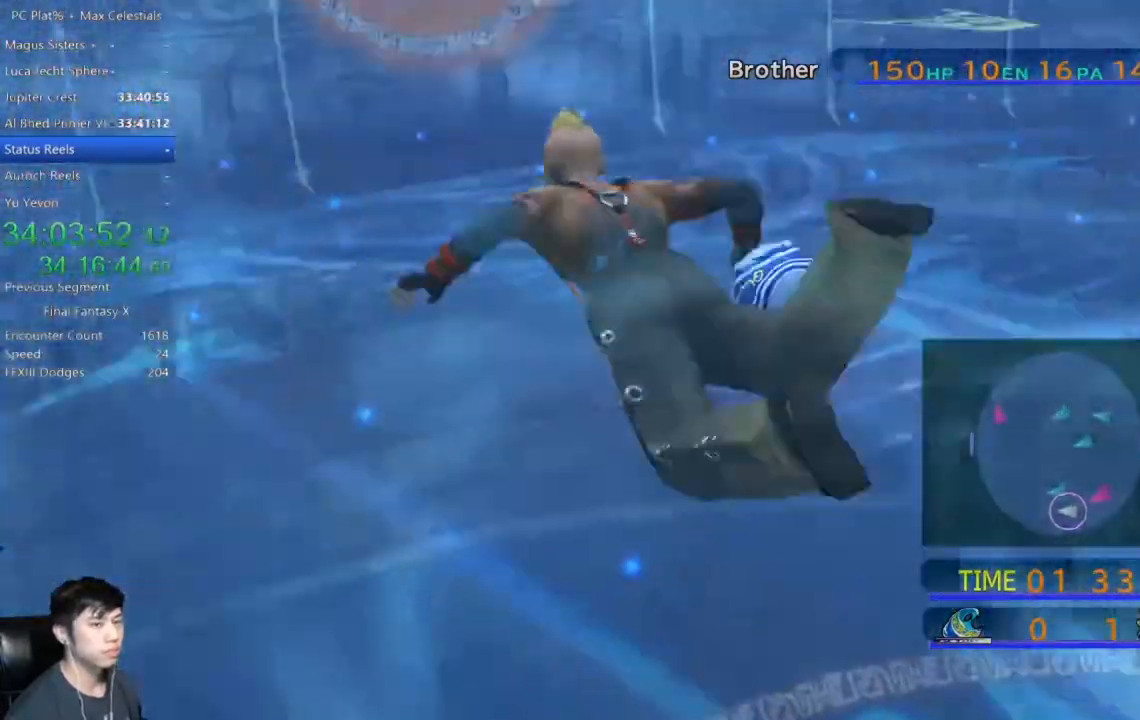
{"buttons": [], "left_stick": "up-left", "right_stick": "center", "events": [[33, "left_stick", "up-left"]]}
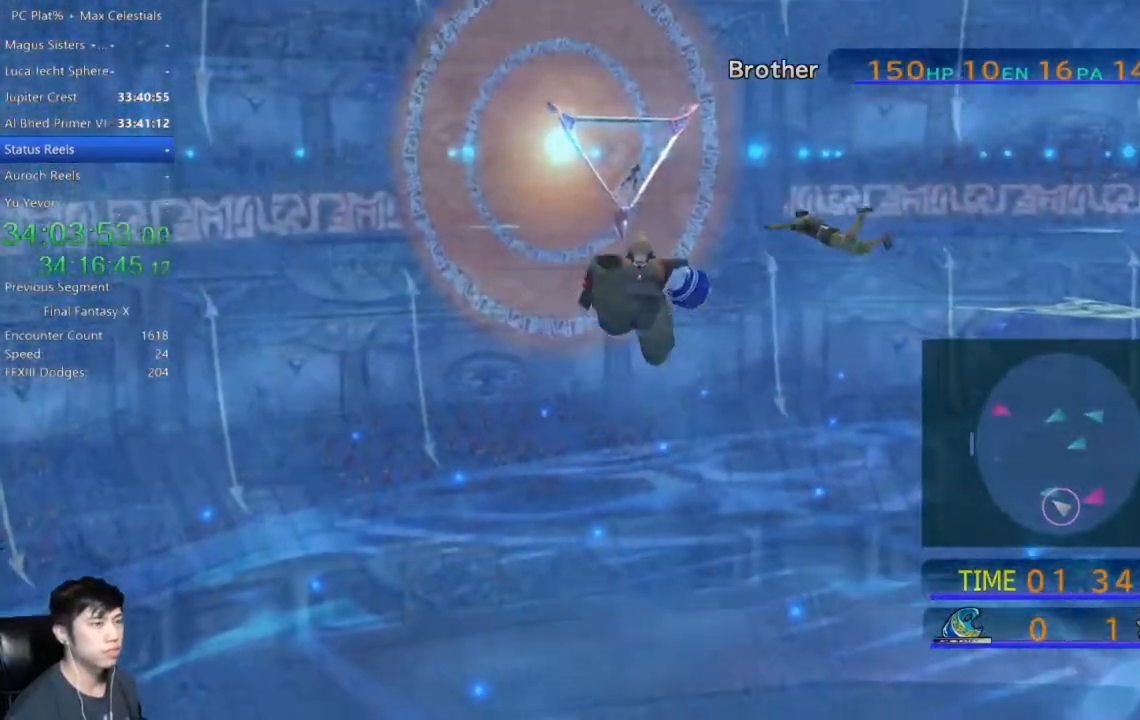
{"buttons": [], "left_stick": "up-left", "right_stick": "center", "events": []}
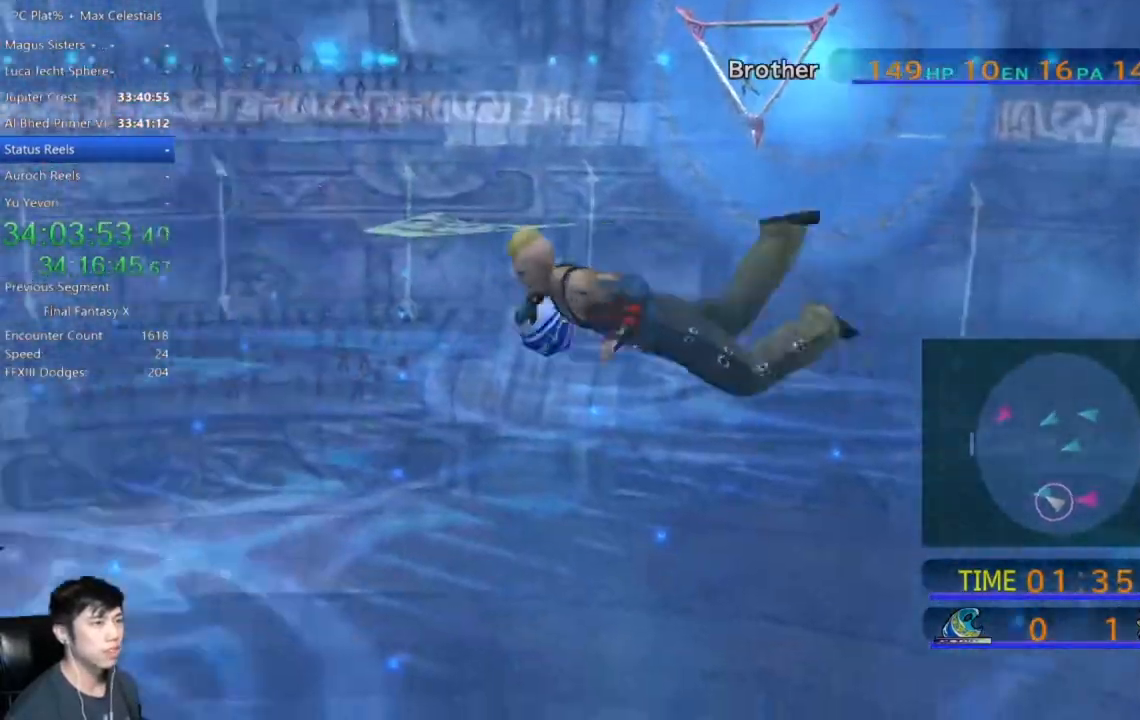
{"buttons": [], "left_stick": "up-left", "right_stick": "center", "events": []}
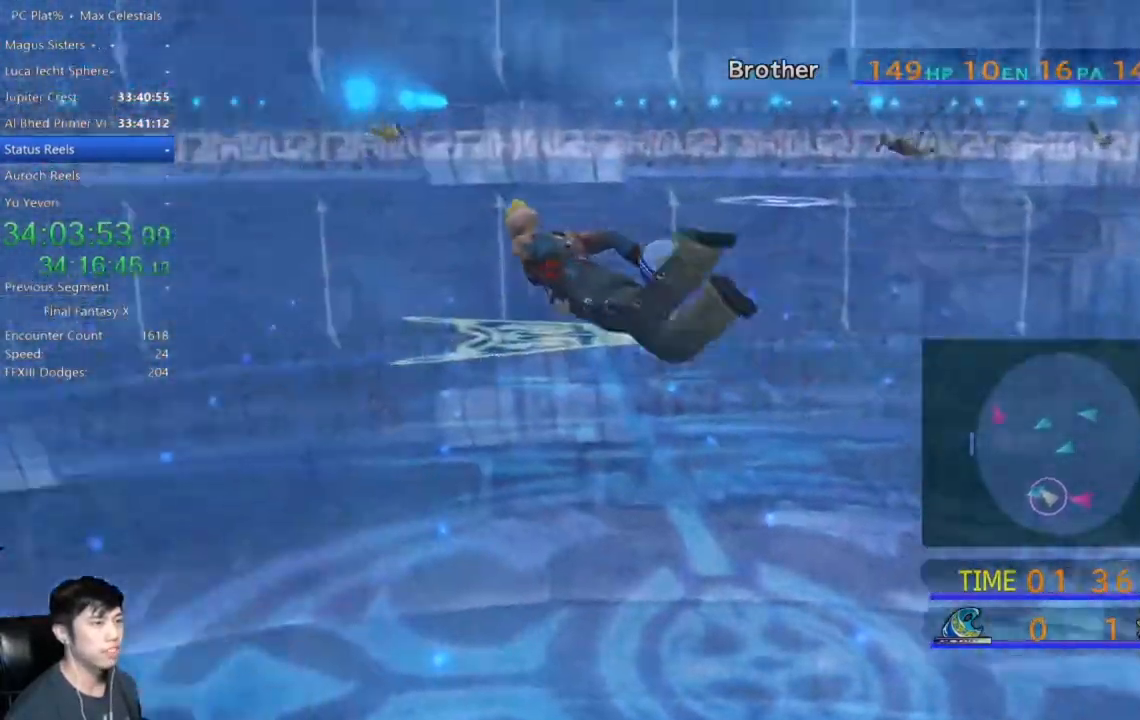
{"buttons": [], "left_stick": "up-left", "right_stick": "center", "events": []}
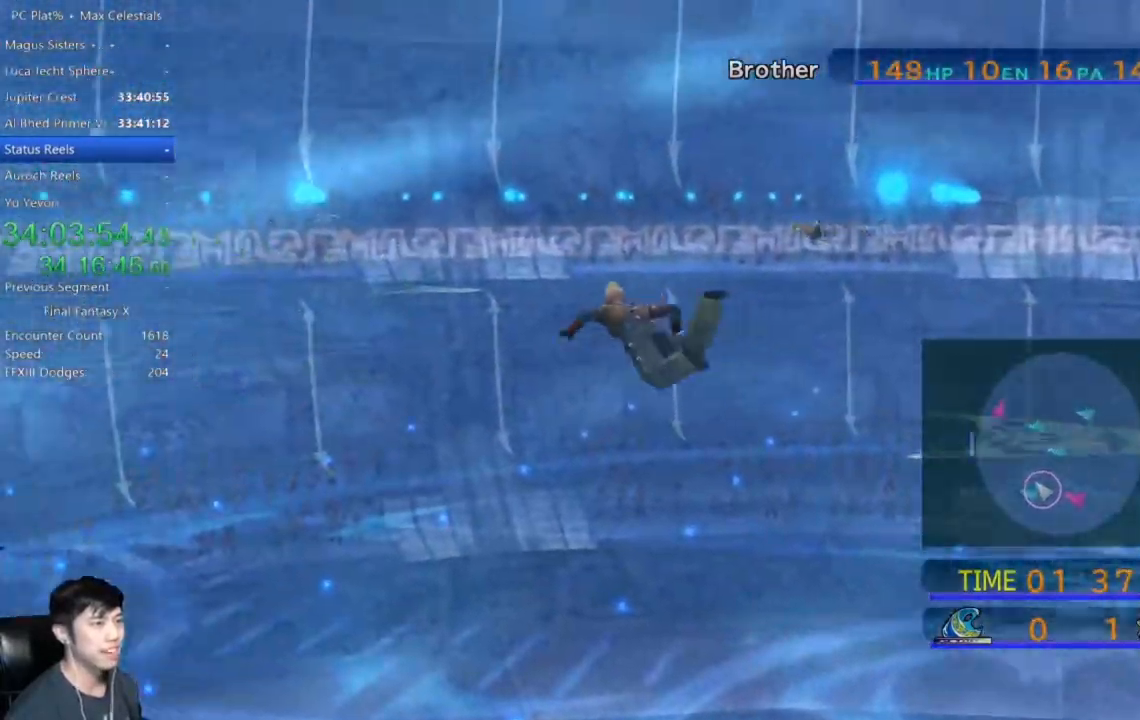
{"buttons": [], "left_stick": "up-left", "right_stick": "center", "events": []}
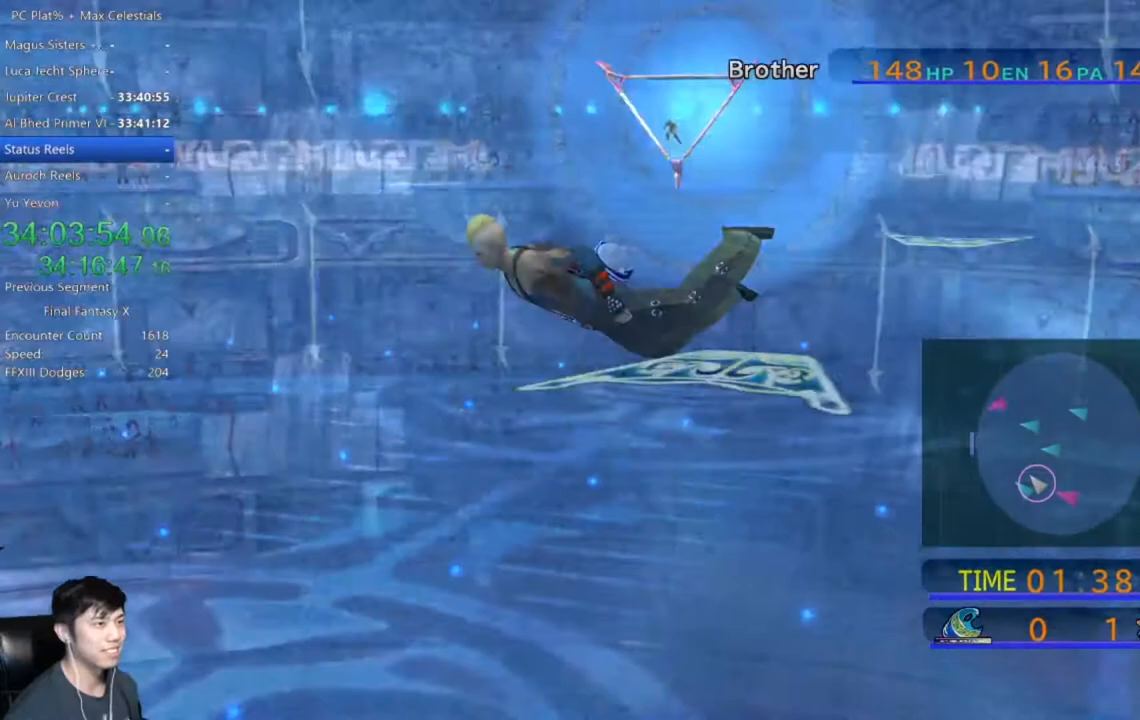
{"buttons": [], "left_stick": "up-left", "right_stick": "center", "events": []}
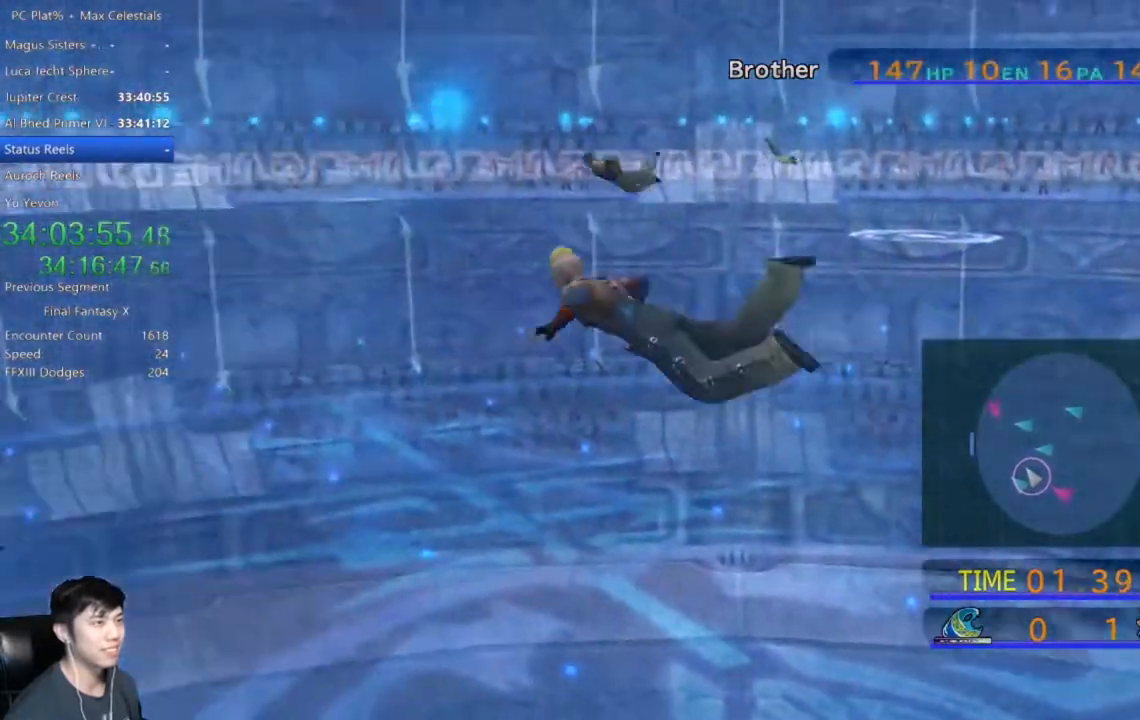
{"buttons": [], "left_stick": "up-left", "right_stick": "center", "events": []}
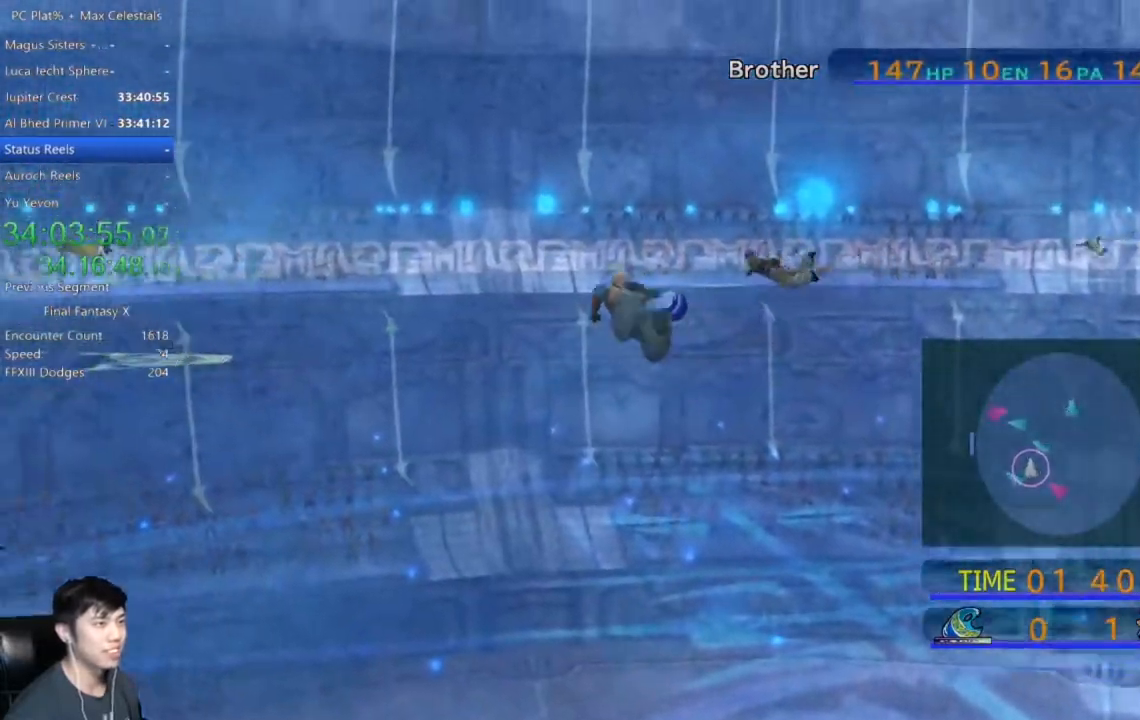
{"buttons": [], "left_stick": "up", "right_stick": "center", "events": [[134, "left_stick", "up"]]}
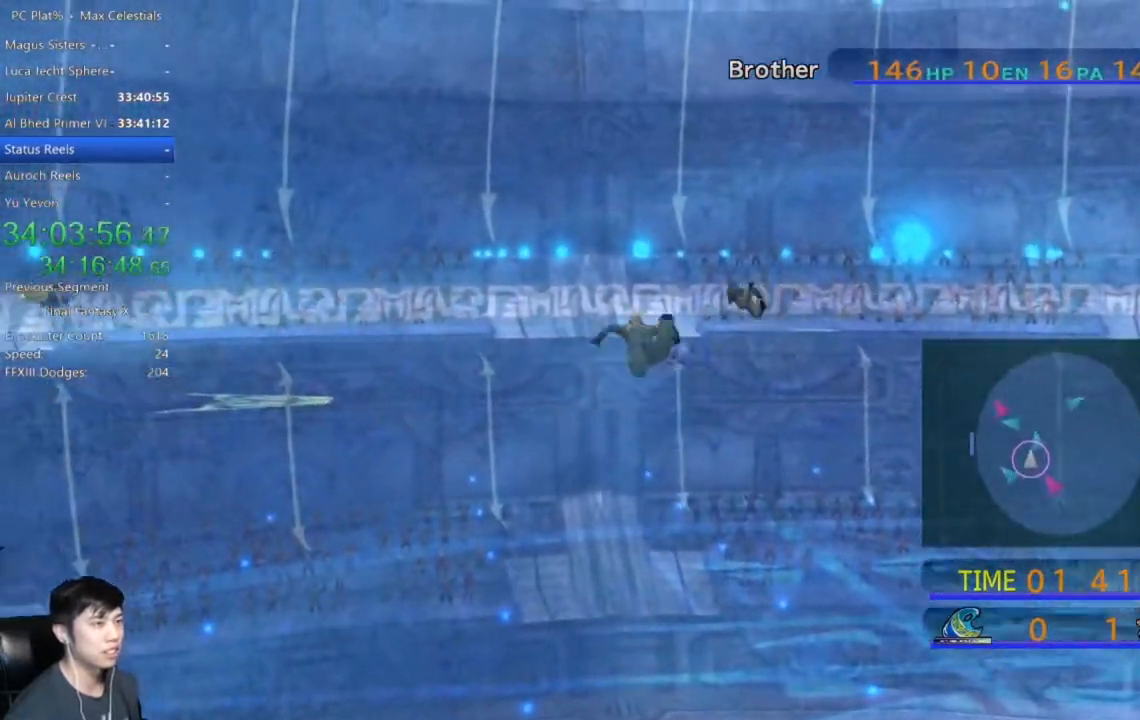
{"buttons": [], "left_stick": "up", "right_stick": "center", "events": []}
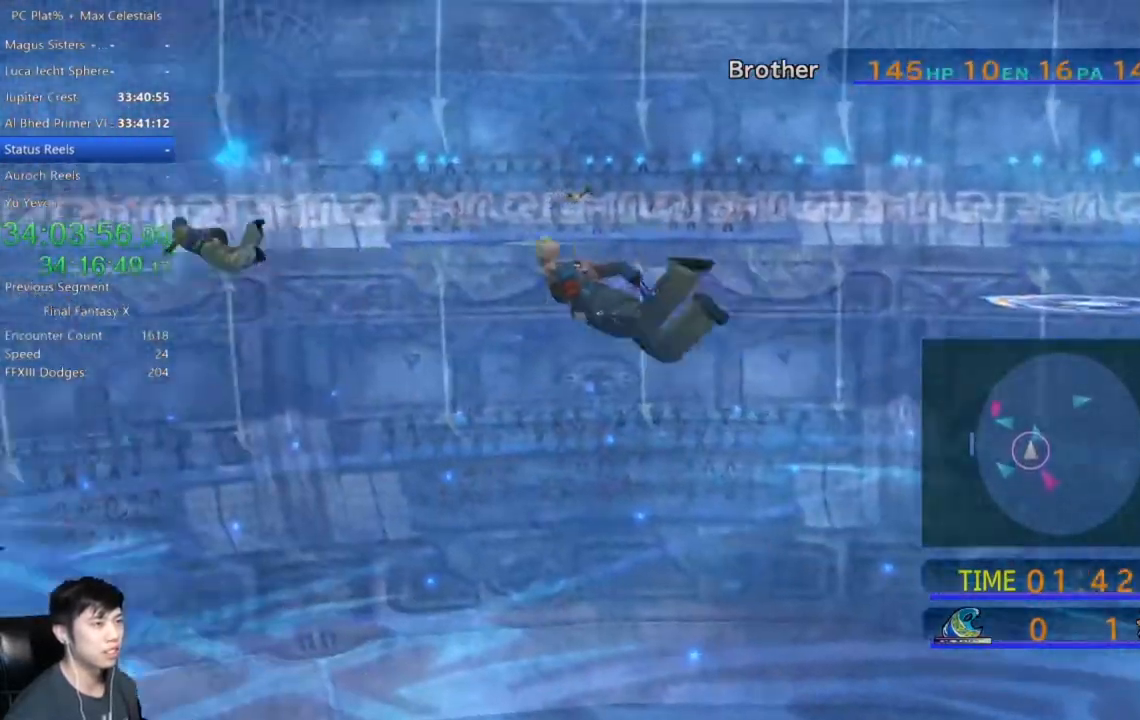
{"buttons": [], "left_stick": "up-right", "right_stick": "center", "events": [[501, "left_stick", "up-right"]]}
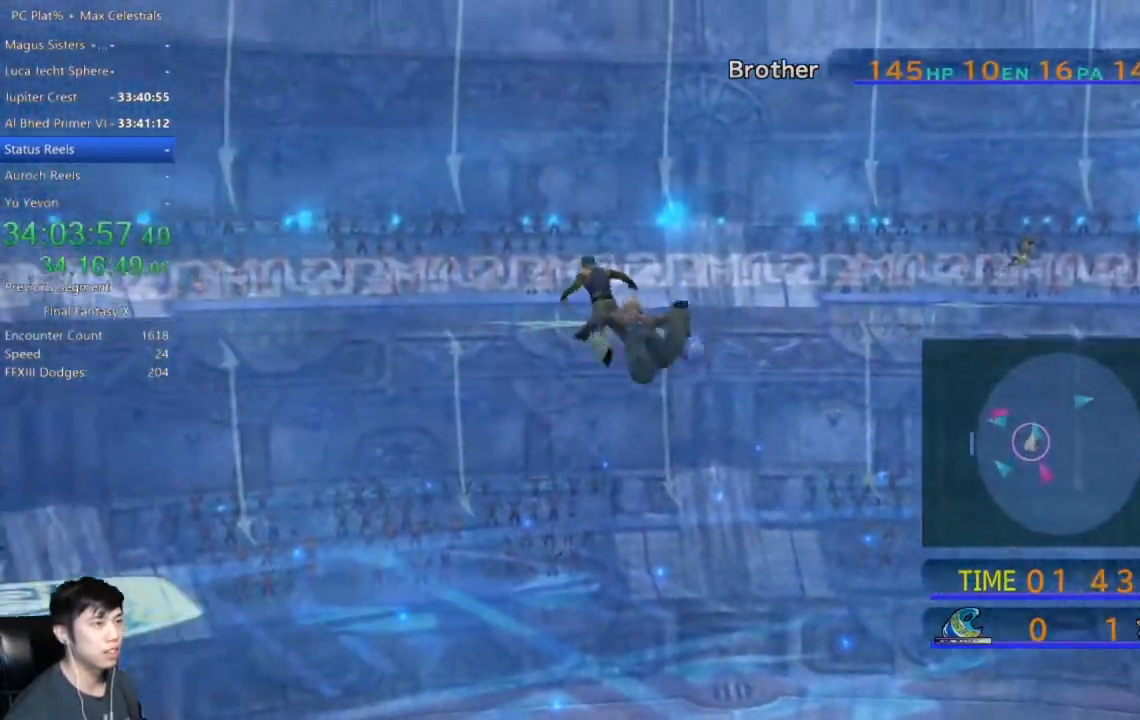
{"buttons": [], "left_stick": "up-right", "right_stick": "center", "events": []}
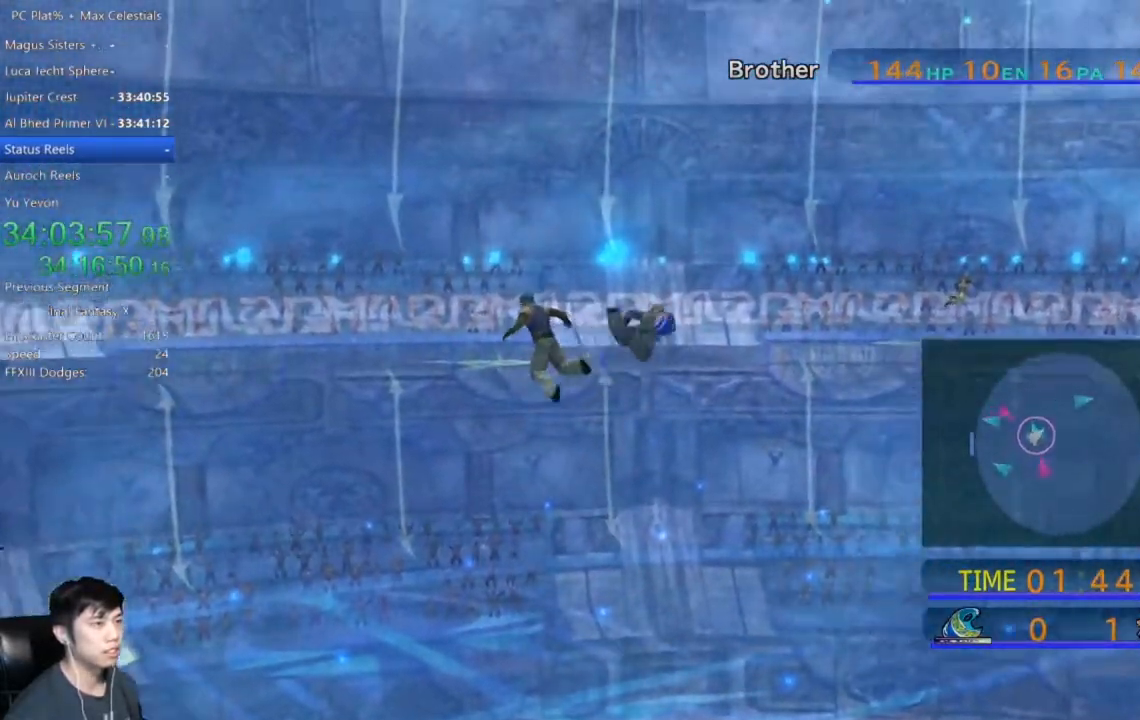
{"buttons": [], "left_stick": "up-right", "right_stick": "center", "events": []}
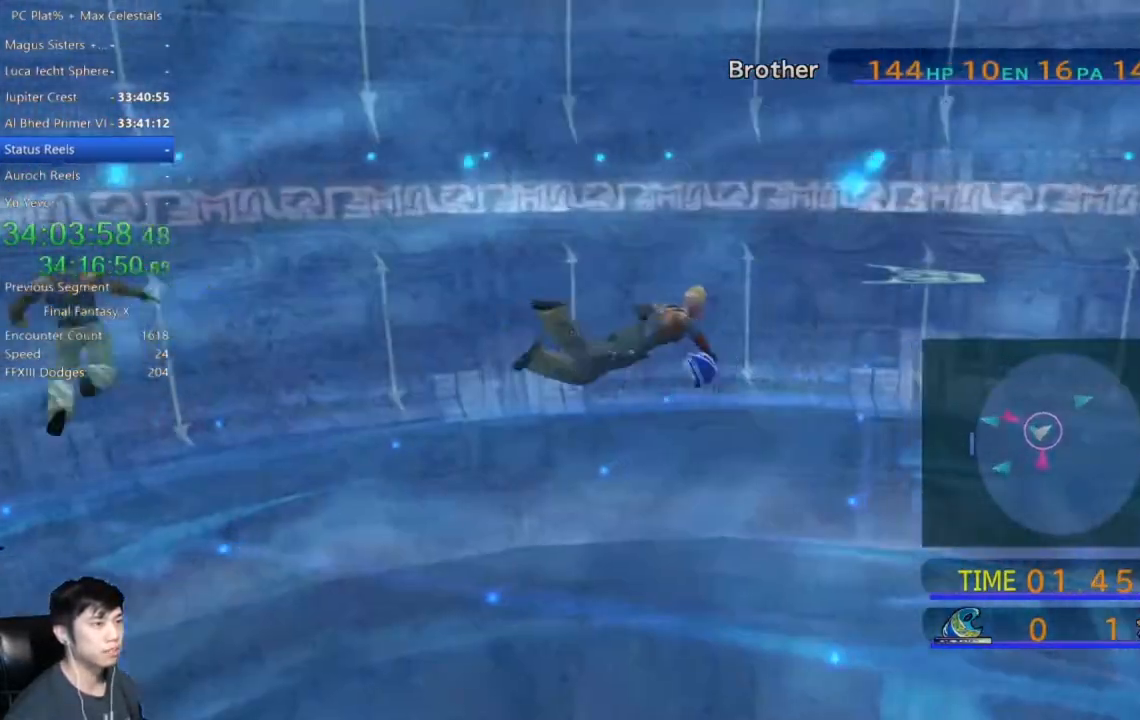
{"buttons": [], "left_stick": "up-right", "right_stick": "center", "events": []}
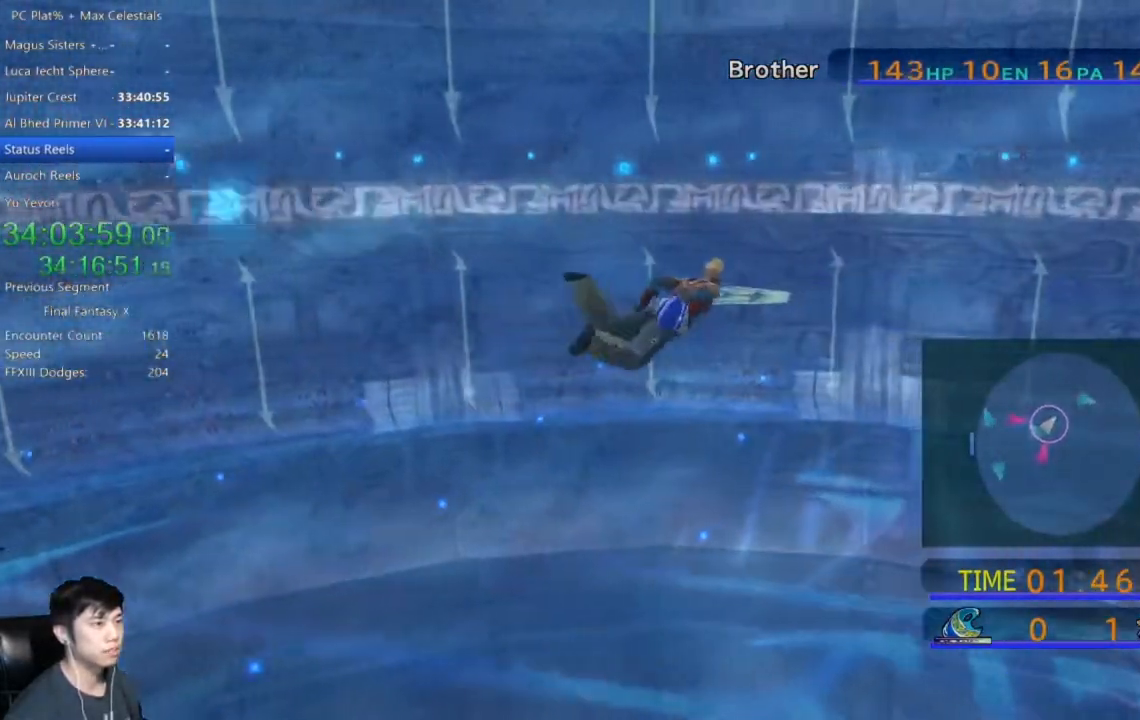
{"buttons": [], "left_stick": "up-right", "right_stick": "center", "events": []}
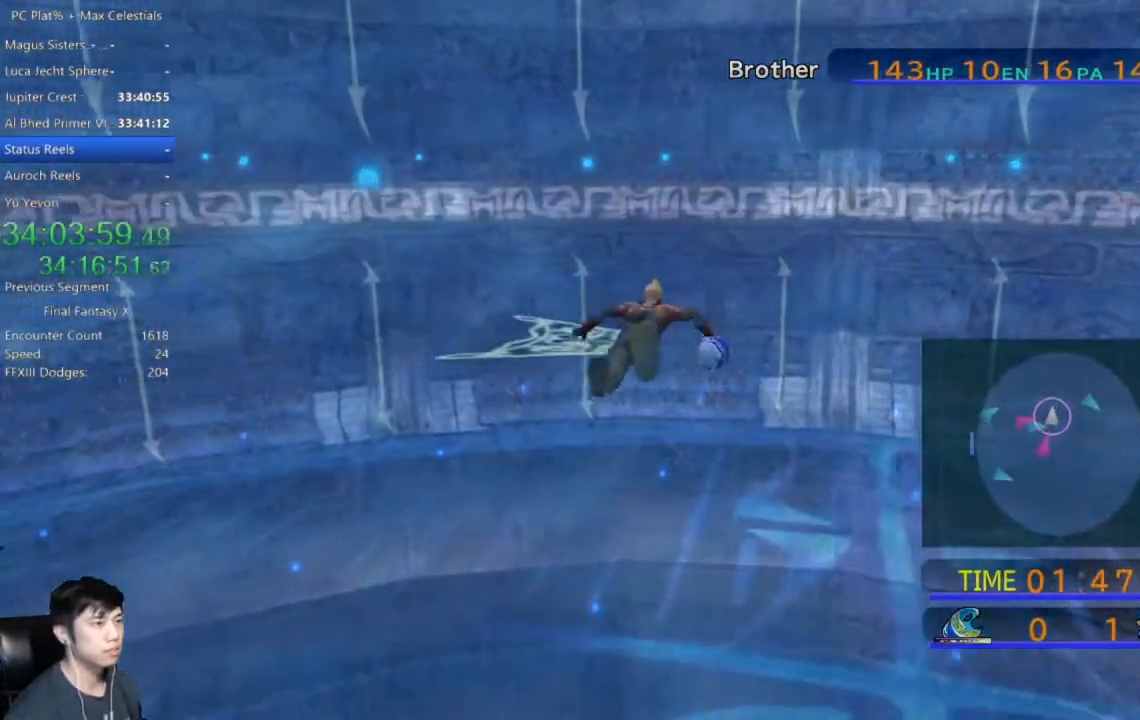
{"buttons": [], "left_stick": "up-right", "right_stick": "center", "events": []}
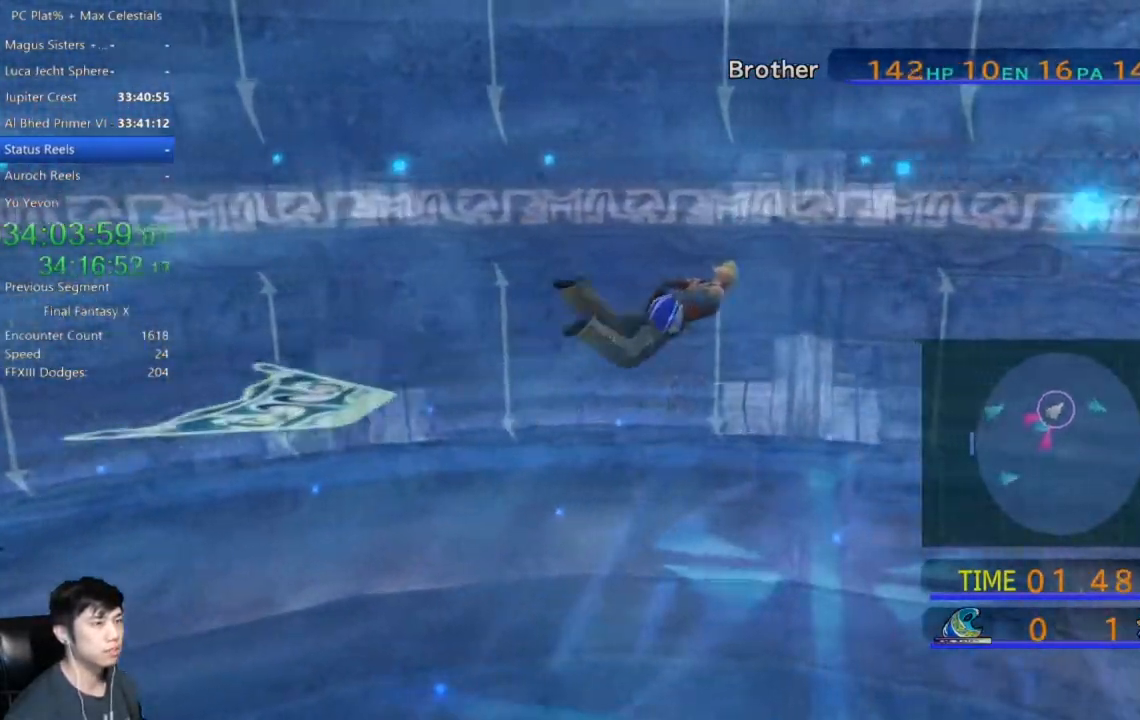
{"buttons": [], "left_stick": "up-right", "right_stick": "center", "events": []}
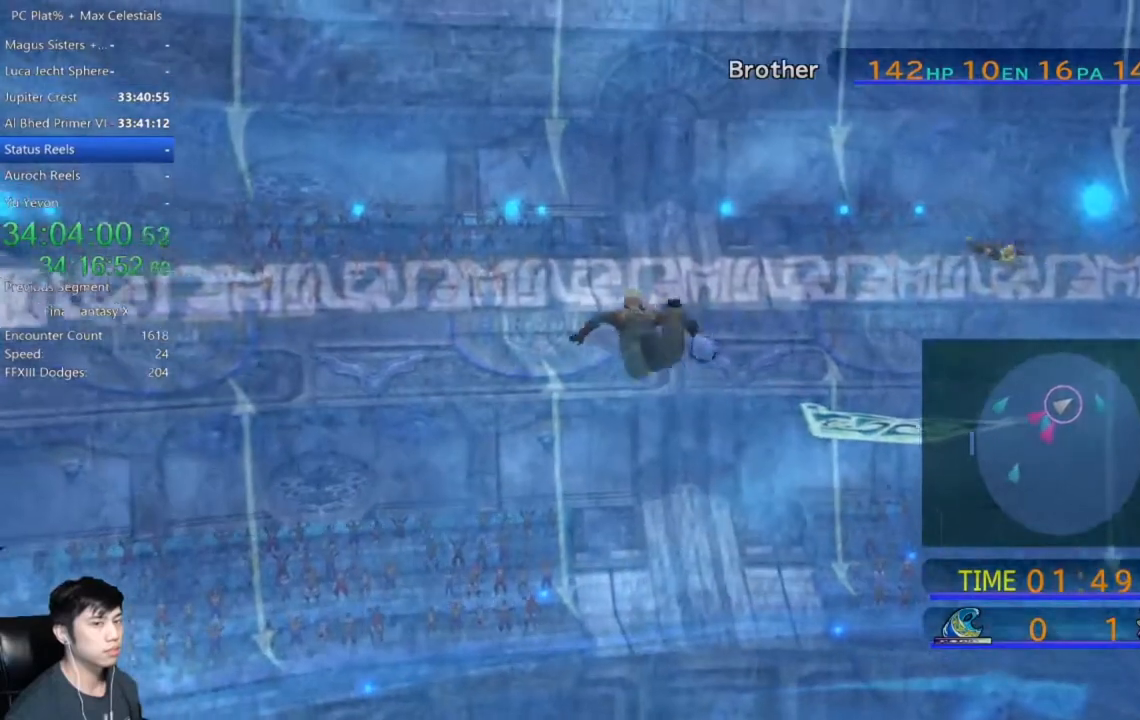
{"buttons": [], "left_stick": "right", "right_stick": "center", "events": [[300, "left_stick", "right"]]}
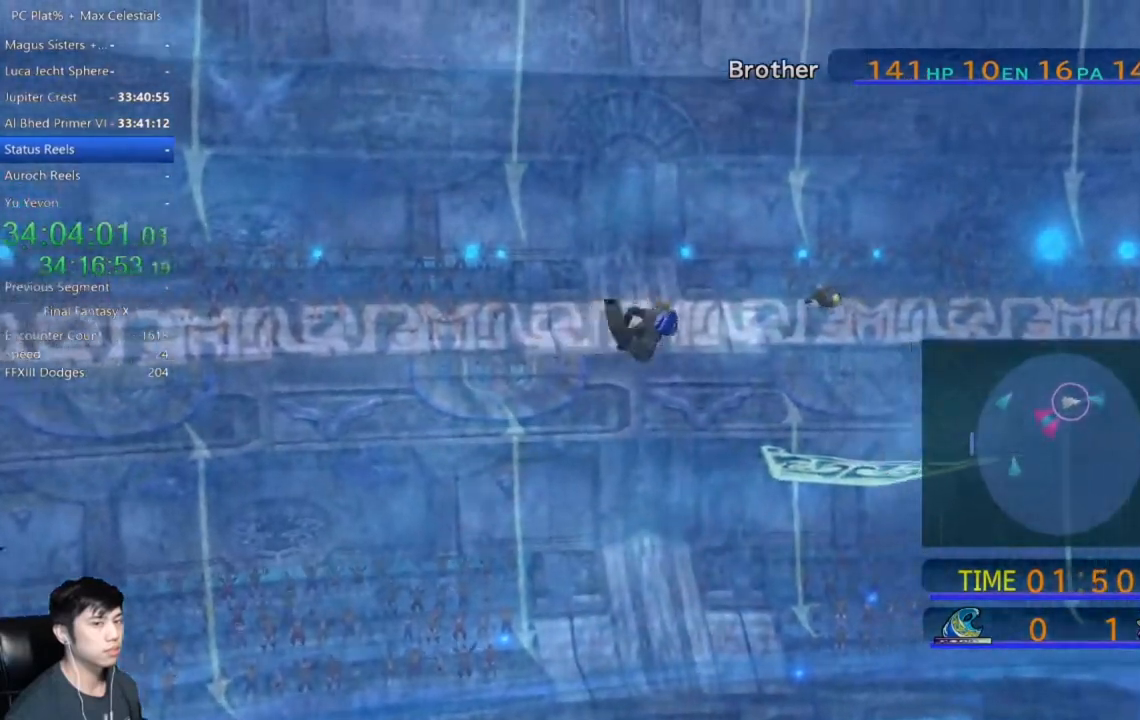
{"buttons": [], "left_stick": "right", "right_stick": "center", "events": []}
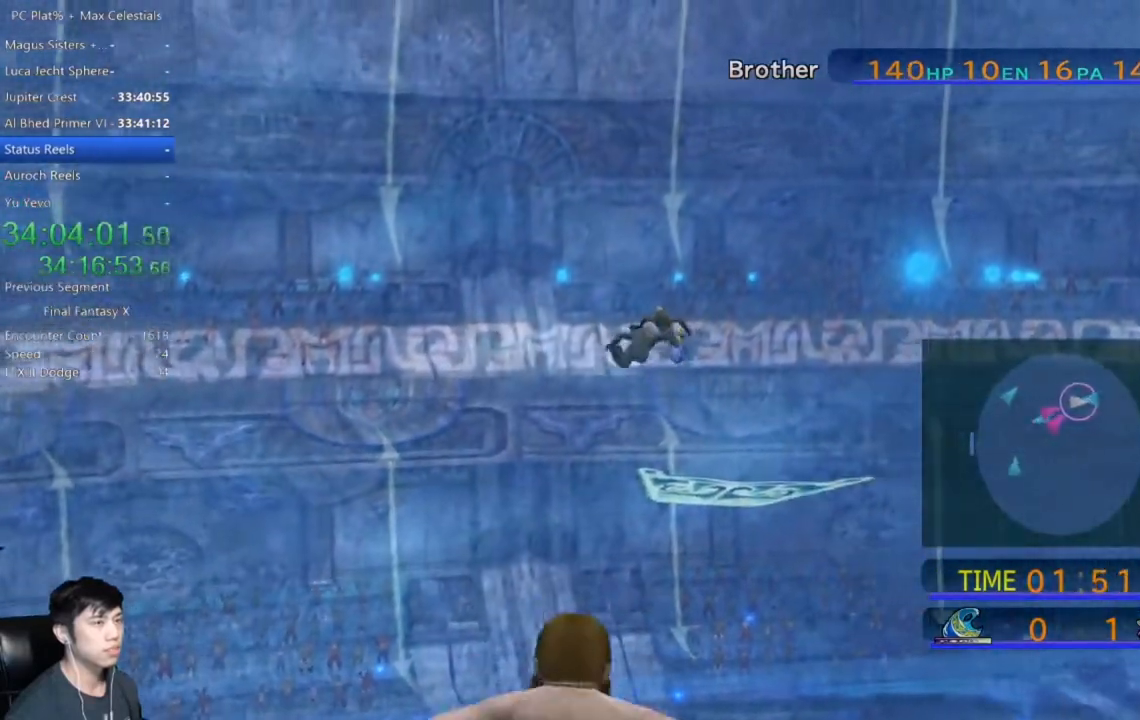
{"buttons": [], "left_stick": "right", "right_stick": "center", "events": []}
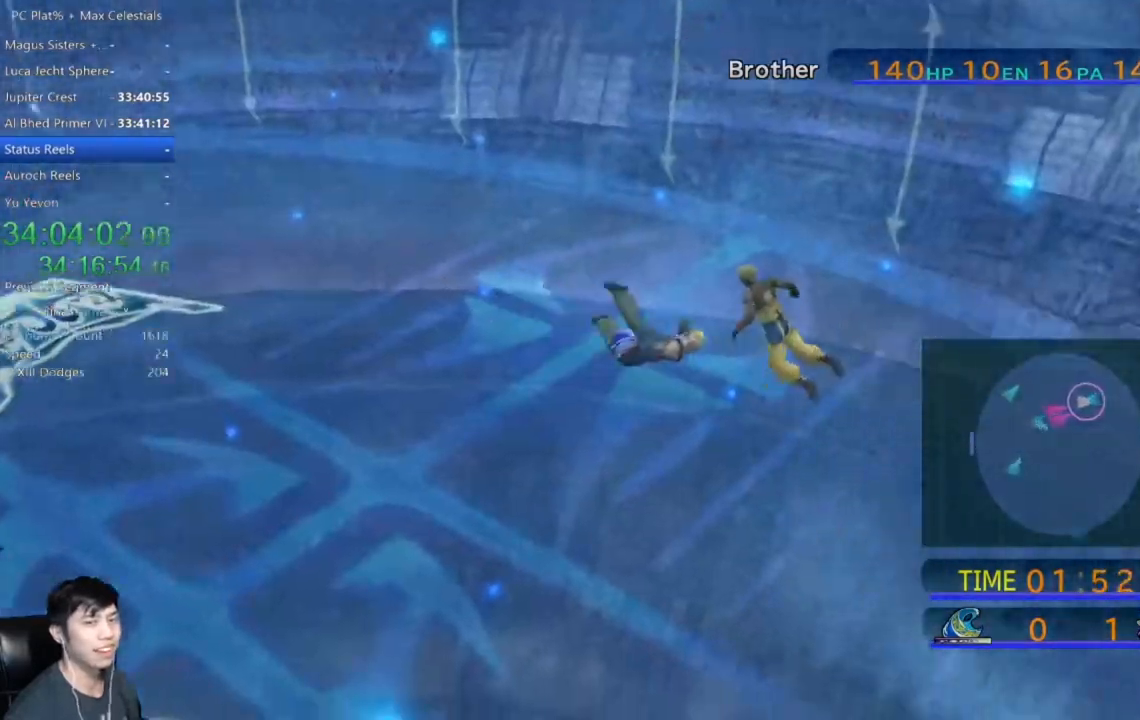
{"buttons": [], "left_stick": "right", "right_stick": "center", "events": []}
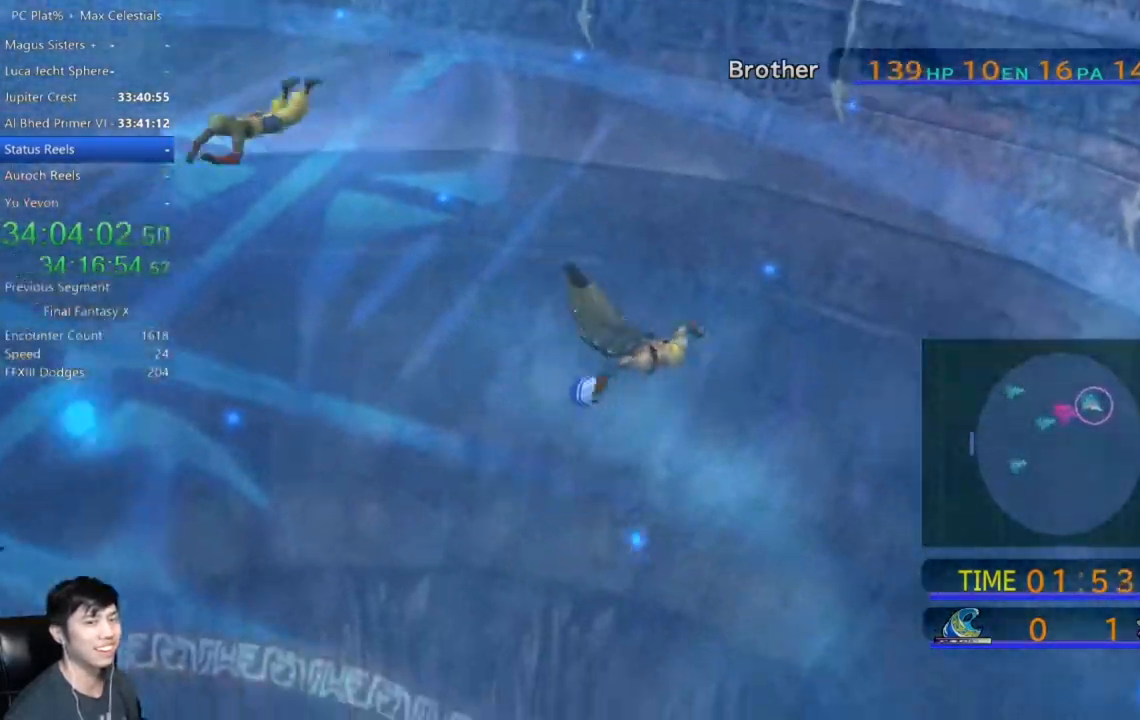
{"buttons": [], "left_stick": "down-right", "right_stick": "center", "events": [[133, "left_stick", "down-right"]]}
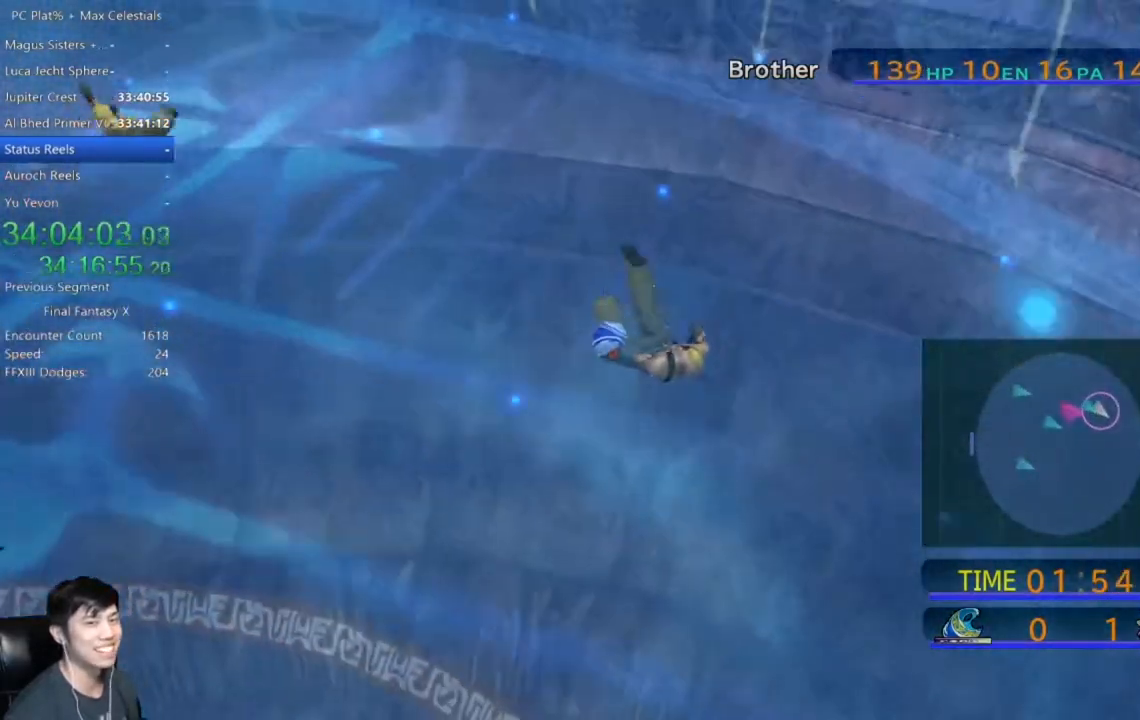
{"buttons": [], "left_stick": "down-right", "right_stick": "center", "events": []}
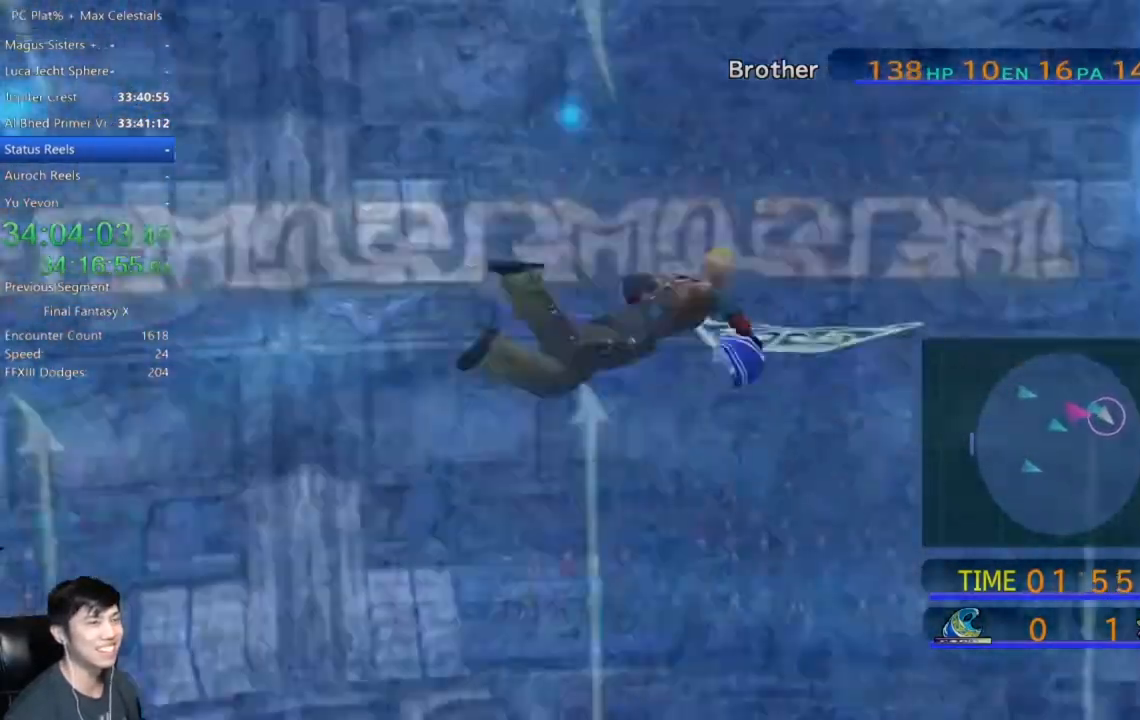
{"buttons": [], "left_stick": "down-right", "right_stick": "center", "events": []}